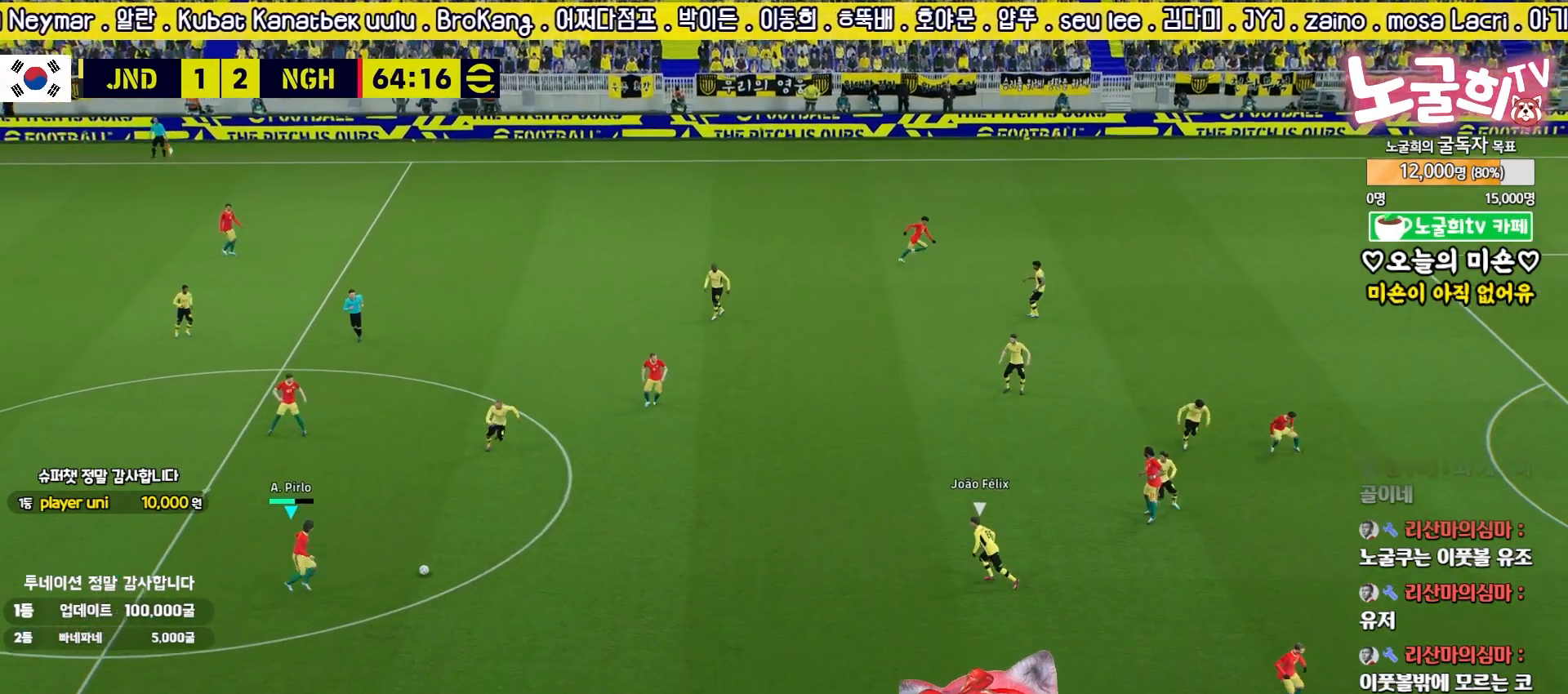
Gameplay with a controller (PlayStation layout); each line is a JSON object with the inputs held at the frame after it. "events" lists button and stick changes between this image and that frame as [ms after this image, input, new state], when the widget could be followed in between.
{"buttons": [], "left_stick": "up-right", "right_stick": "center", "events": [[83, "TRIANGLE", "up"]]}
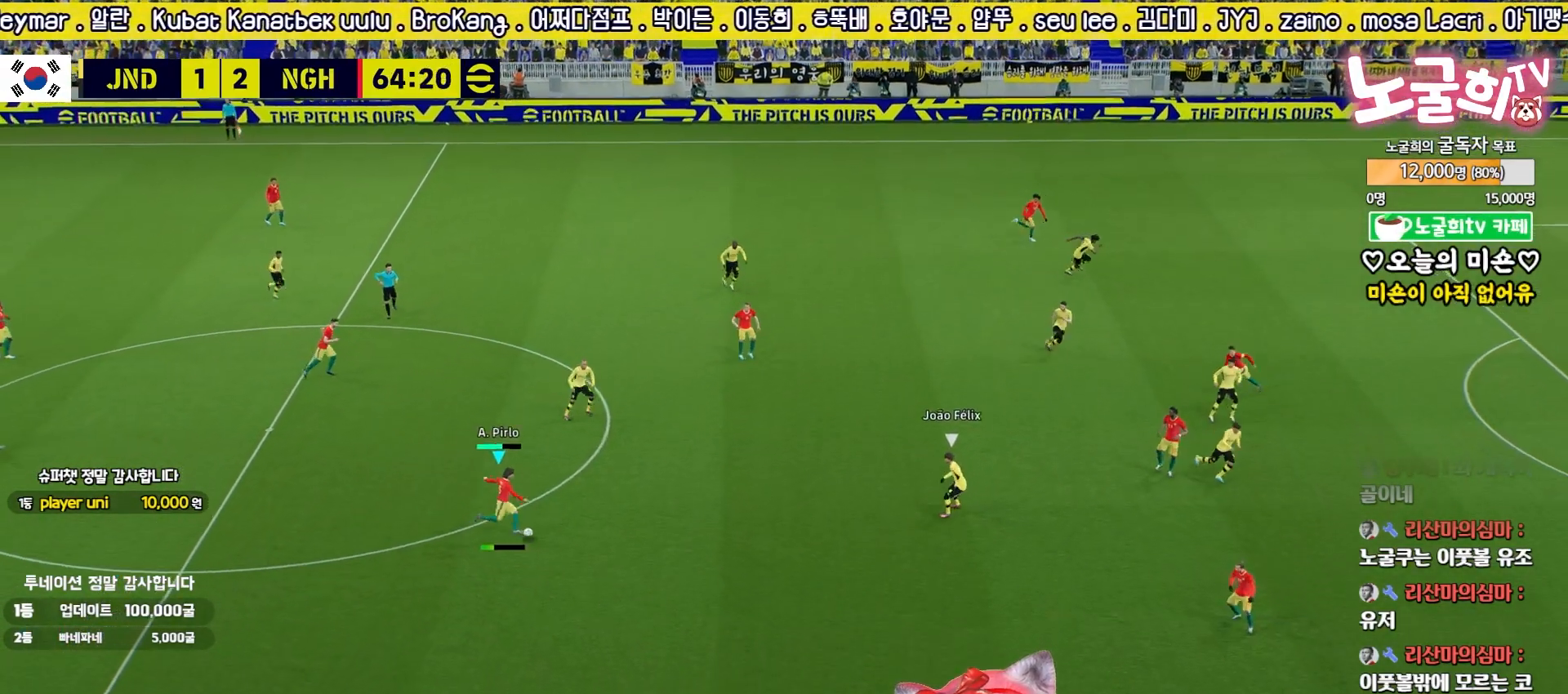
{"buttons": [], "left_stick": "down-right", "right_stick": "center", "events": [[300, "left_stick", "down-right"]]}
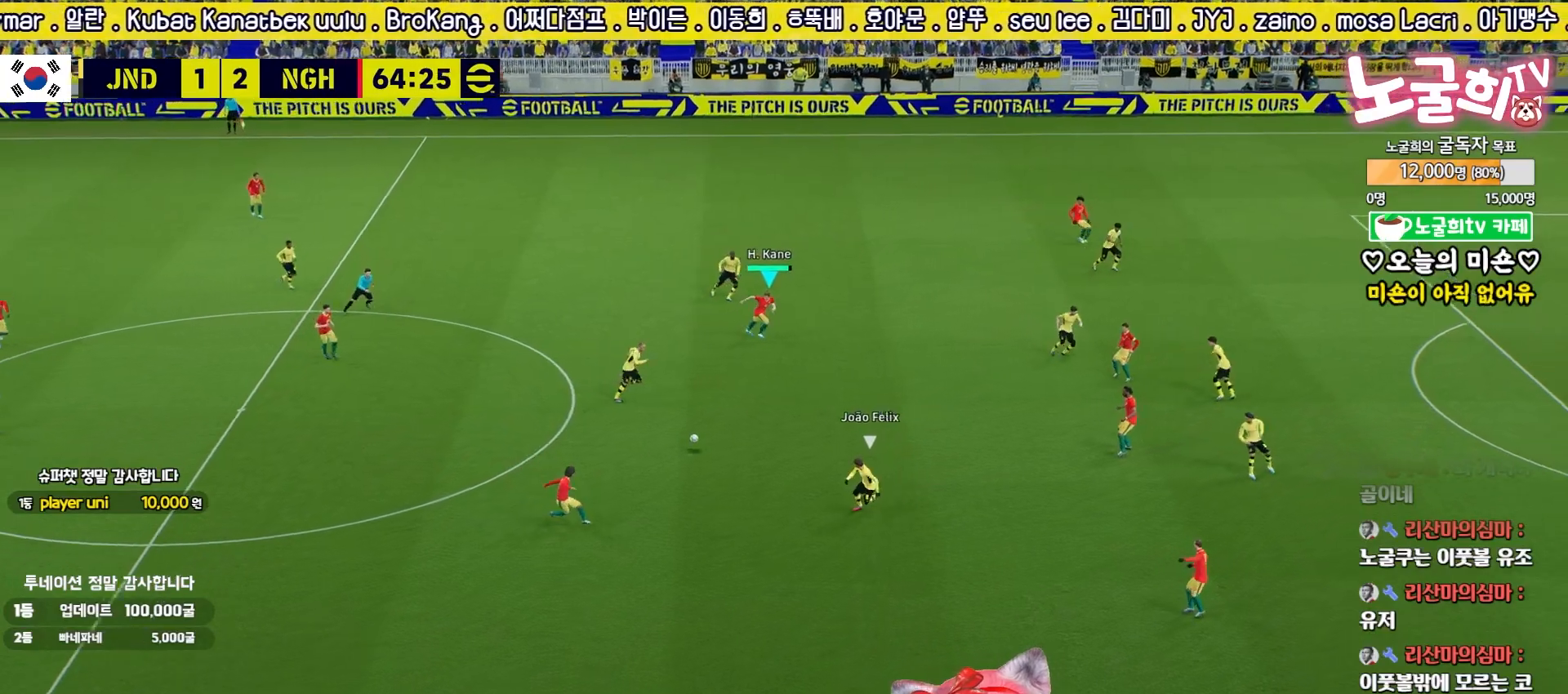
{"buttons": ["L1"], "left_stick": "down-right", "right_stick": "center", "events": [[100, "L1", "down"], [117, "CROSS", "down"], [233, "CROSS", "up"]]}
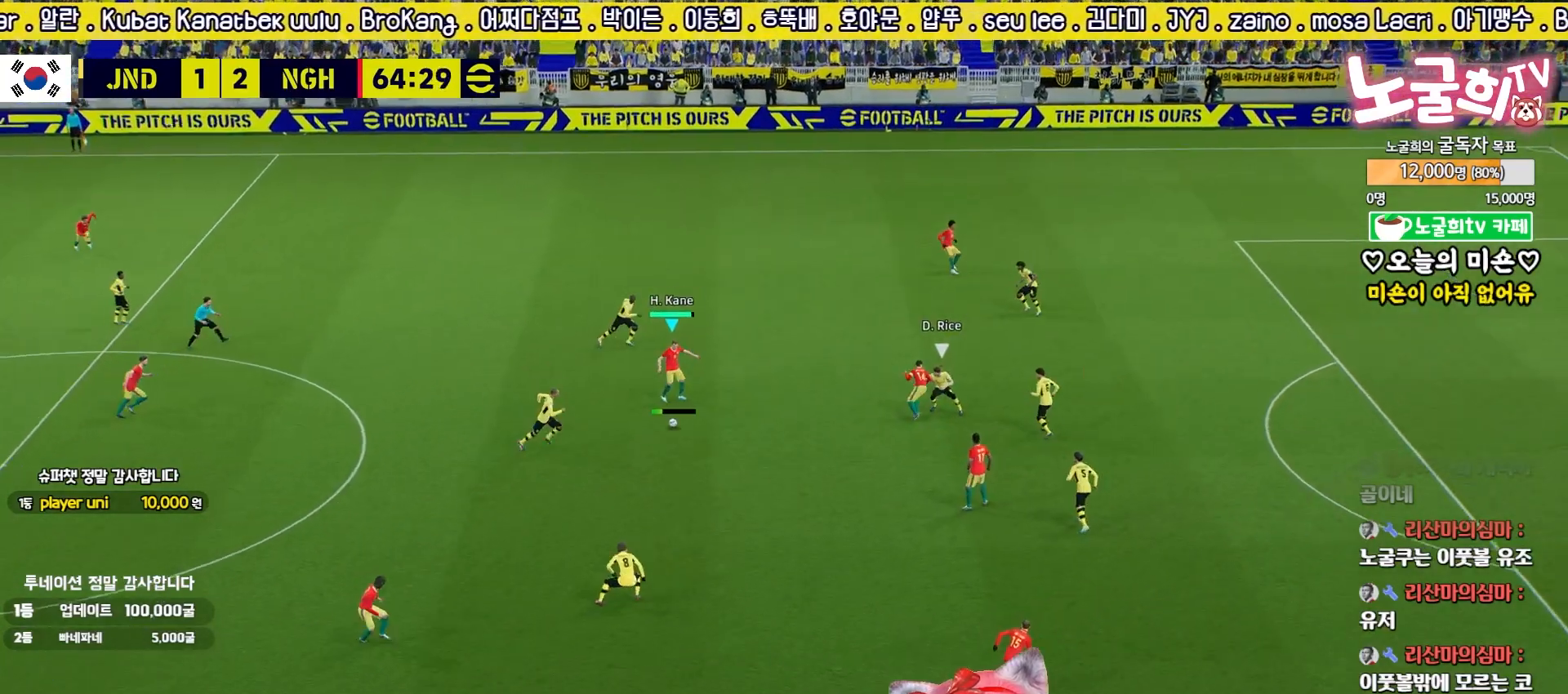
{"buttons": [], "left_stick": "down", "right_stick": "center", "events": [[100, "L1", "up"], [133, "left_stick", "down"]]}
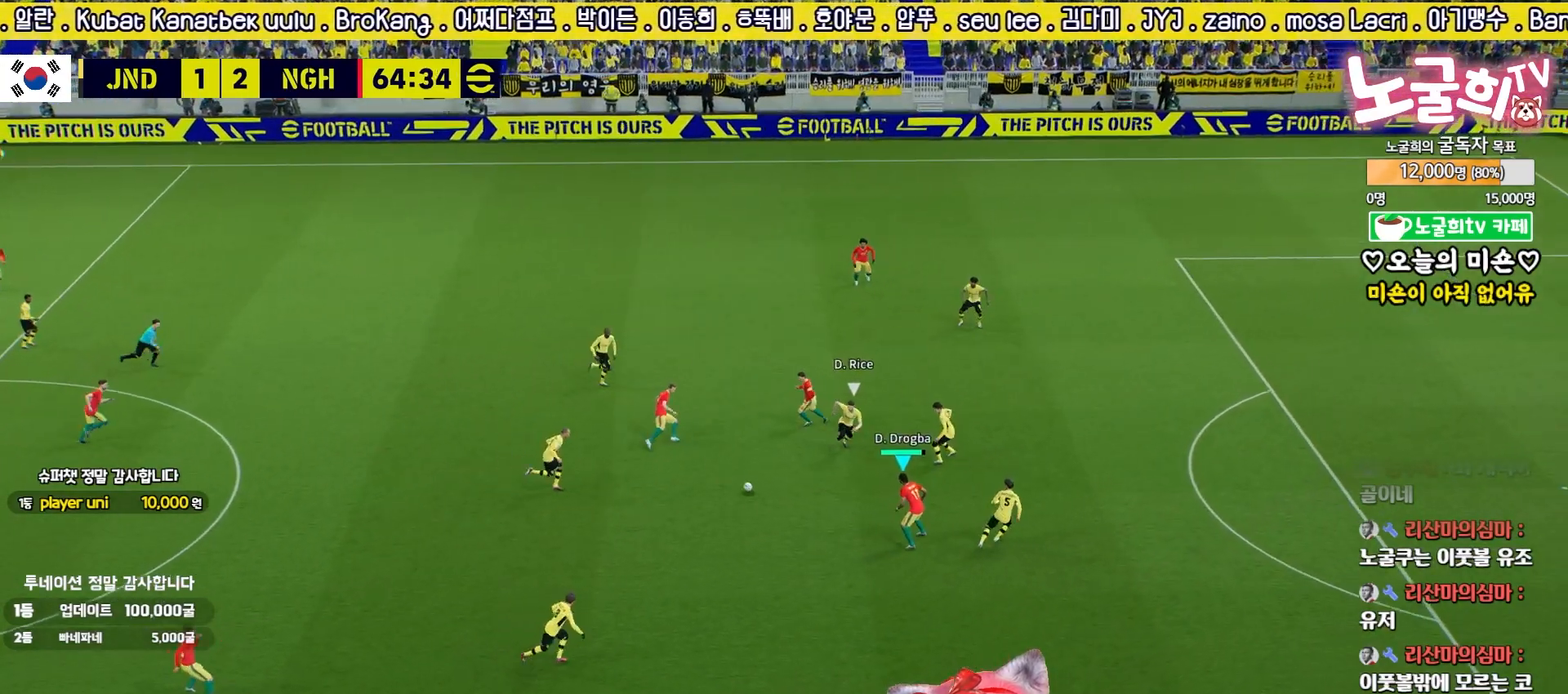
{"buttons": ["L3"], "left_stick": "down-right", "right_stick": "center", "events": [[133, "TRIANGLE", "down"], [133, "left_stick", "down-right"], [183, "L3", "down"], [333, "TRIANGLE", "up"]]}
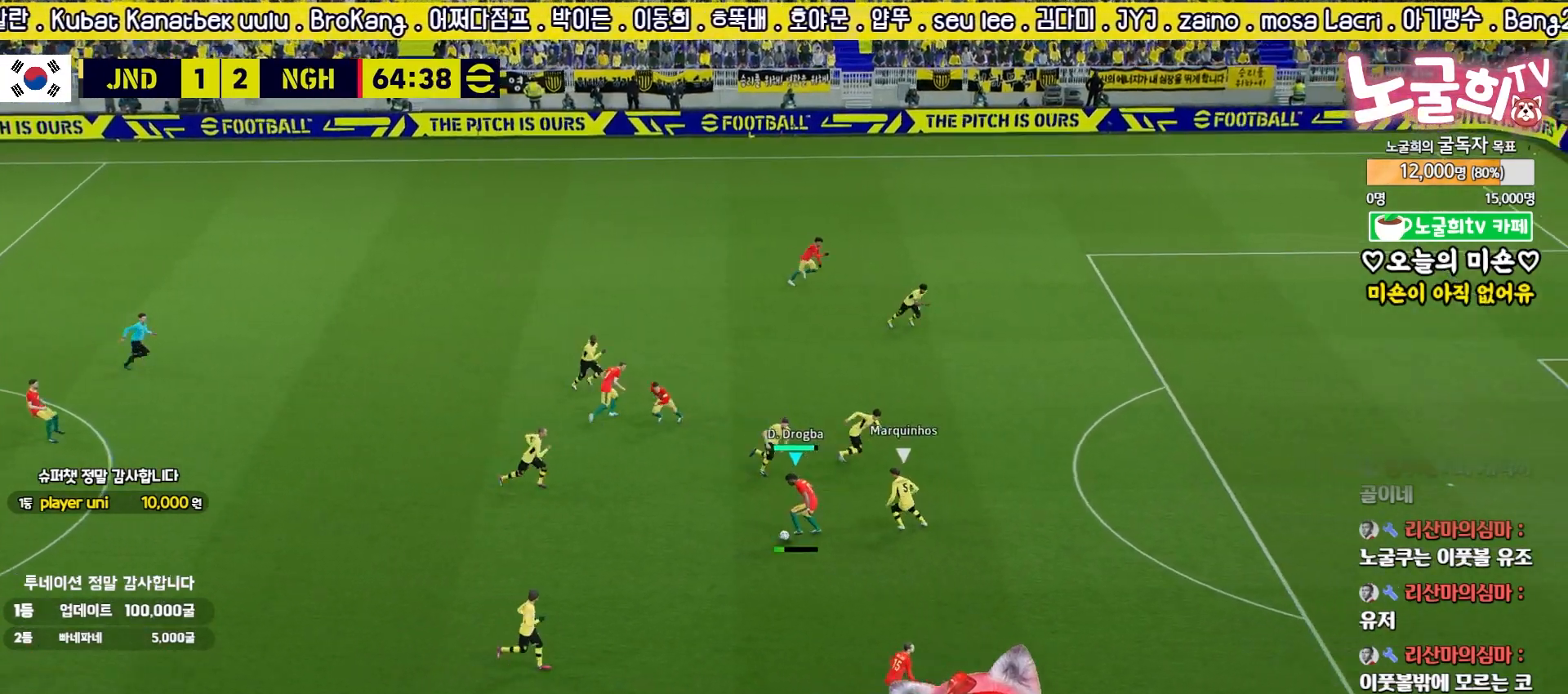
{"buttons": ["R2"], "left_stick": "up-right", "right_stick": "center", "events": [[67, "L3", "up"], [300, "left_stick", "center"], [417, "left_stick", "up-right"], [467, "R2", "down"]]}
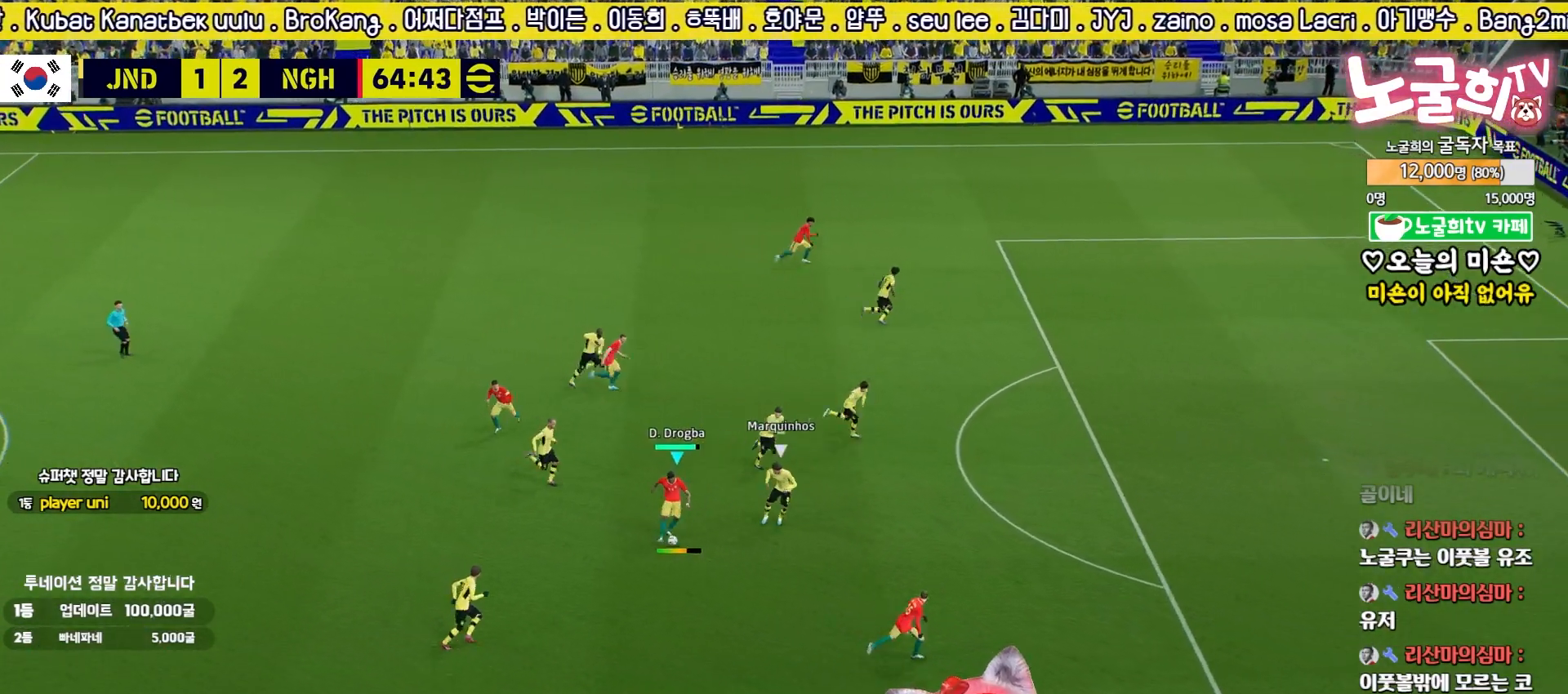
{"buttons": ["SQUARE", "R2", "L3"], "left_stick": "up-right", "right_stick": "center", "events": [[167, "L3", "down"], [267, "R2", "up"], [467, "R2", "down"], [467, "SQUARE", "down"]]}
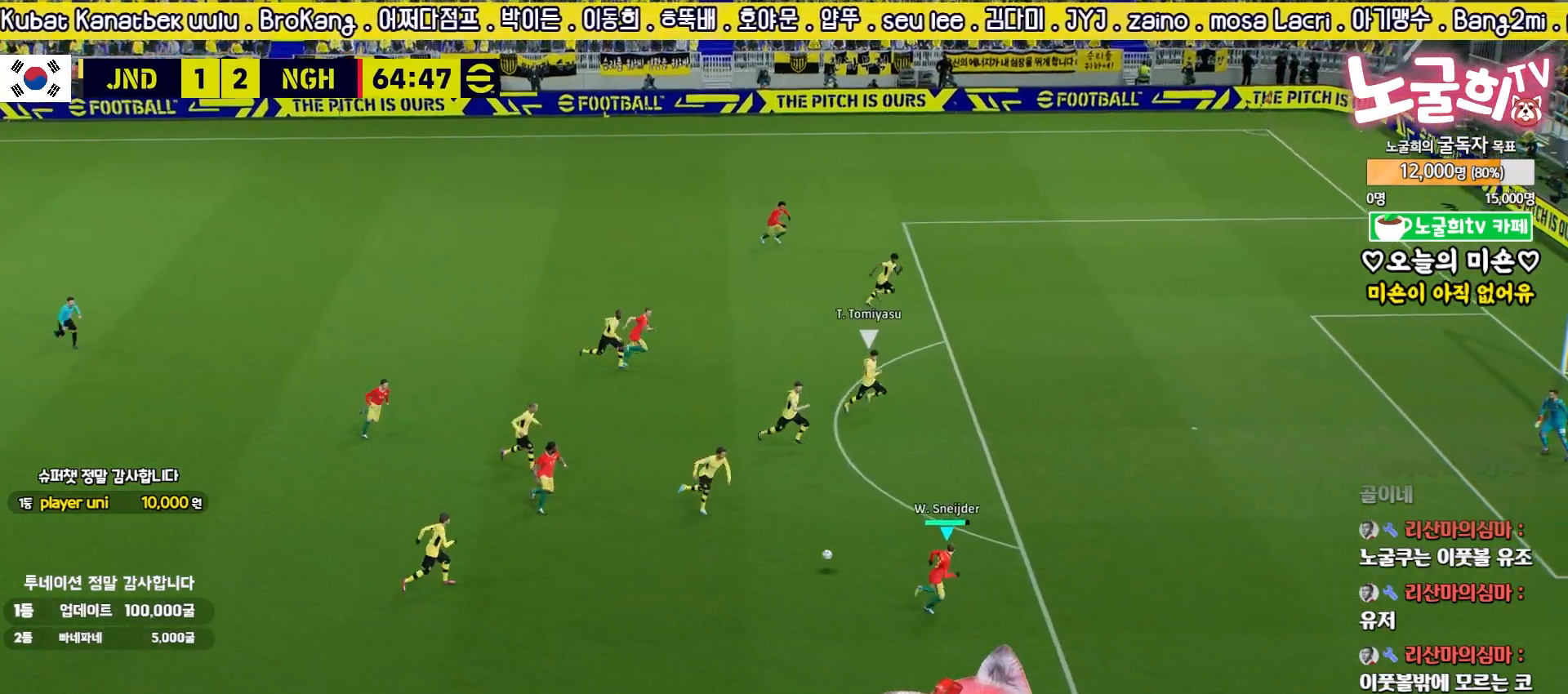
{"buttons": ["R2", "L3"], "left_stick": "up-right", "right_stick": "center", "events": [[150, "SQUARE", "up"]]}
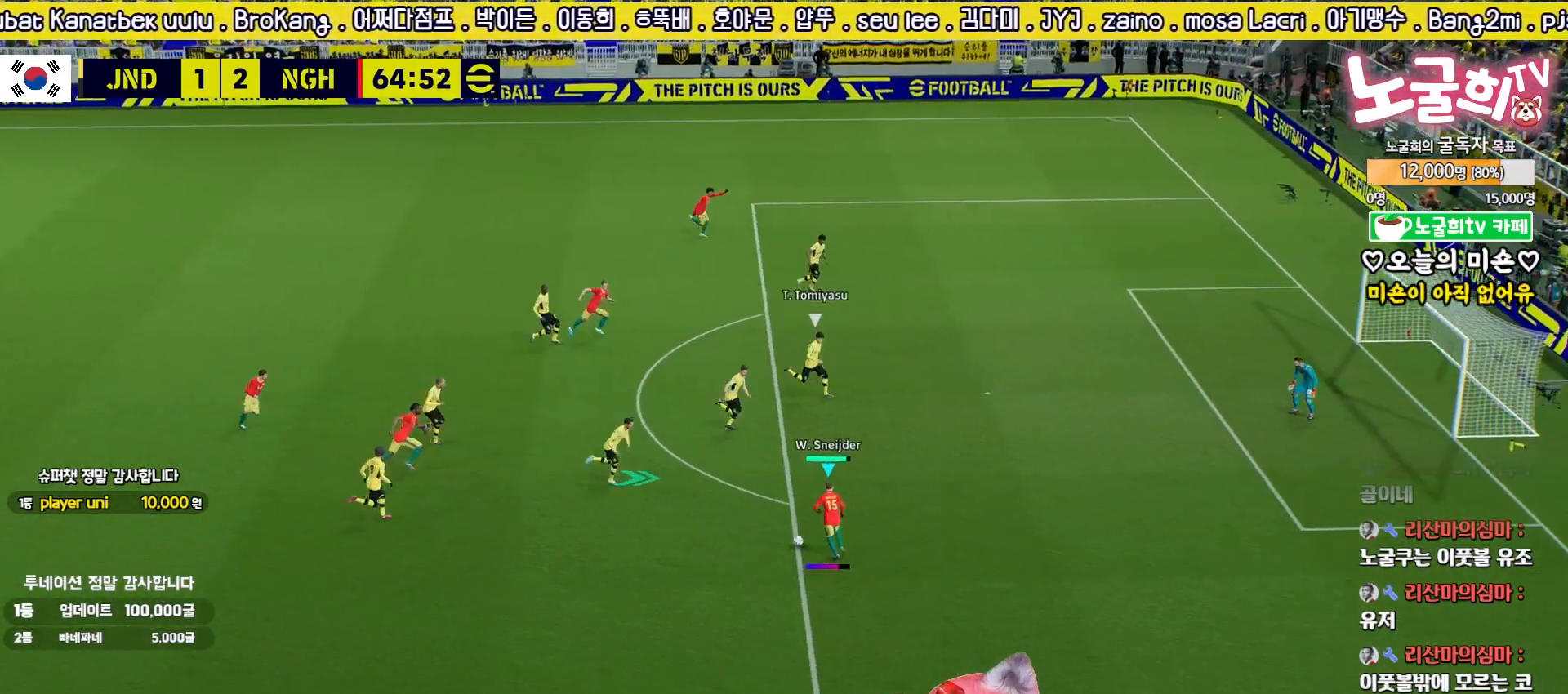
{"buttons": ["R2", "L3"], "left_stick": "up-right", "right_stick": "center", "events": []}
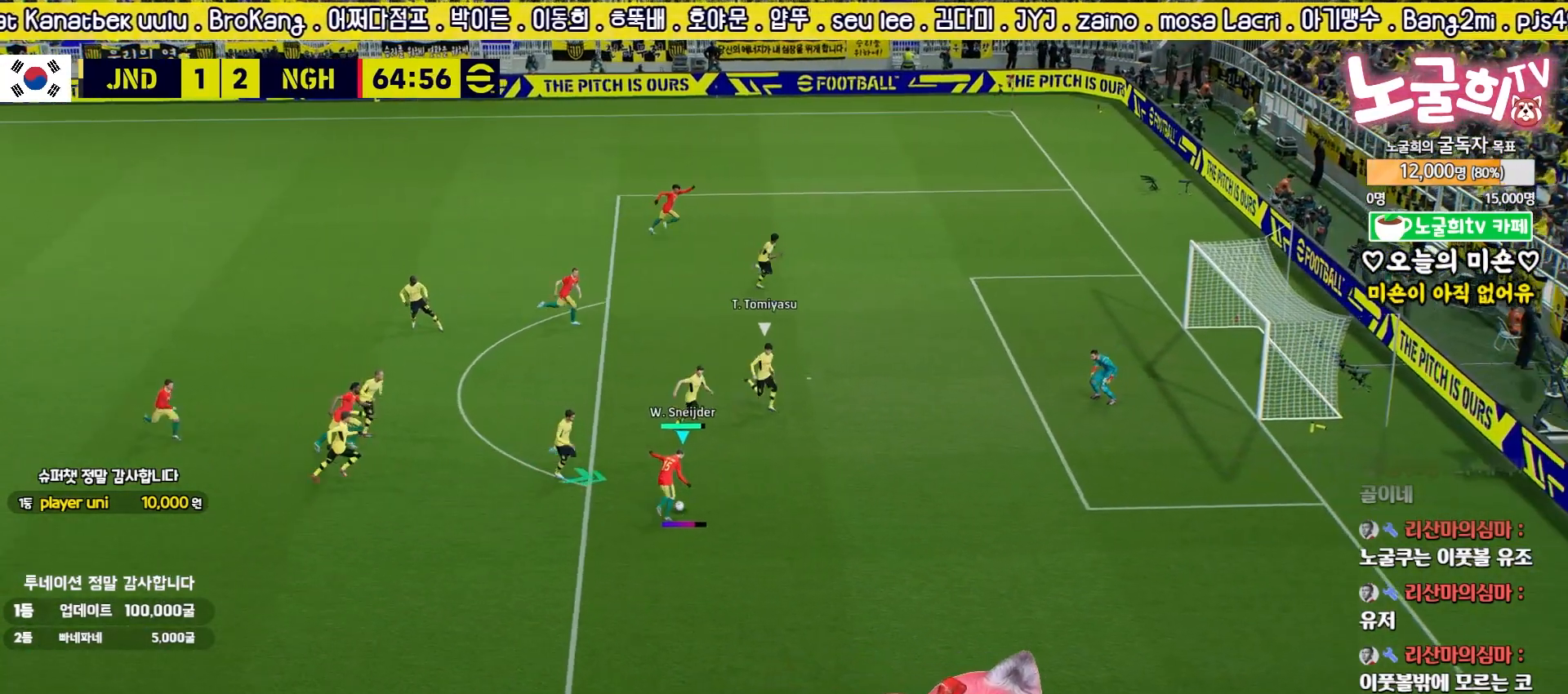
{"buttons": ["R2", "L3"], "left_stick": "up-right", "right_stick": "center", "events": []}
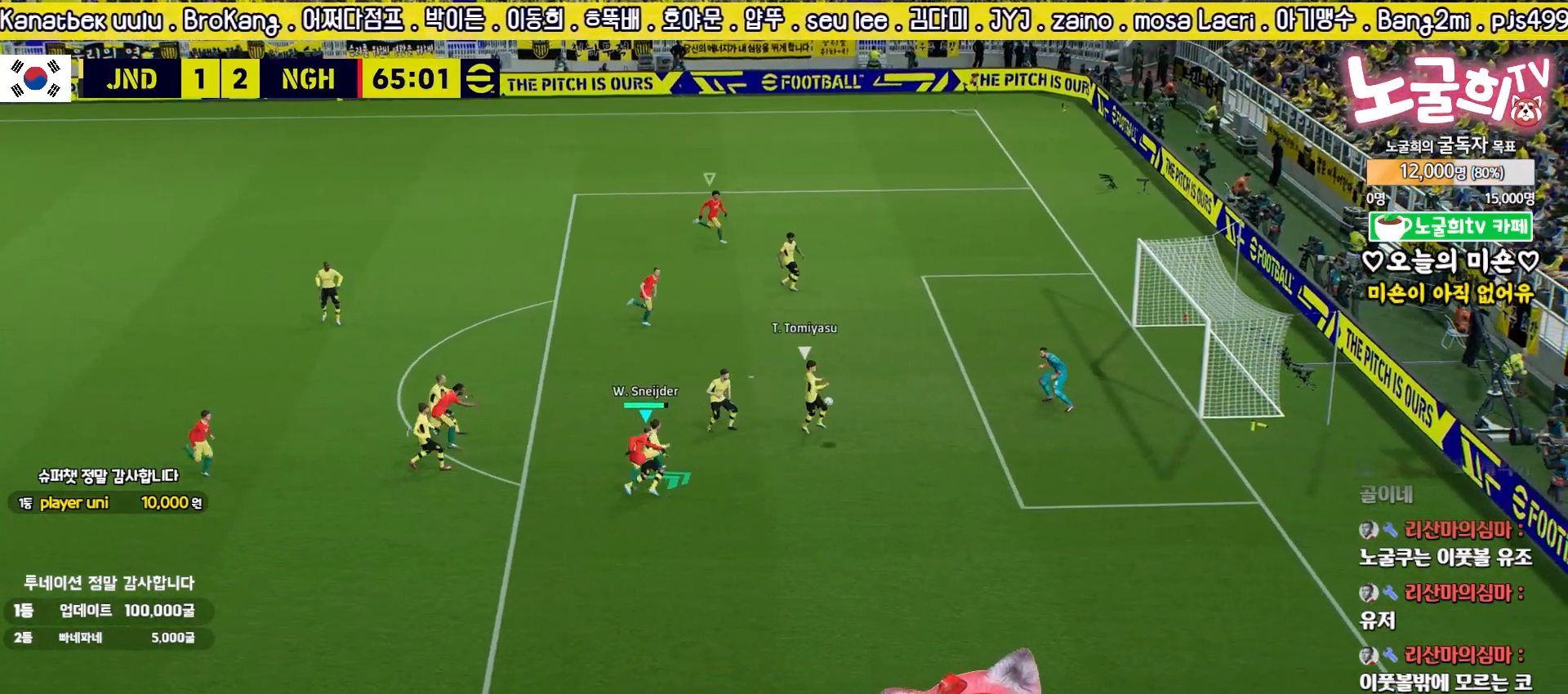
{"buttons": [], "left_stick": "center", "right_stick": "center", "events": [[250, "L3", "up"], [283, "R2", "up"], [367, "left_stick", "center"]]}
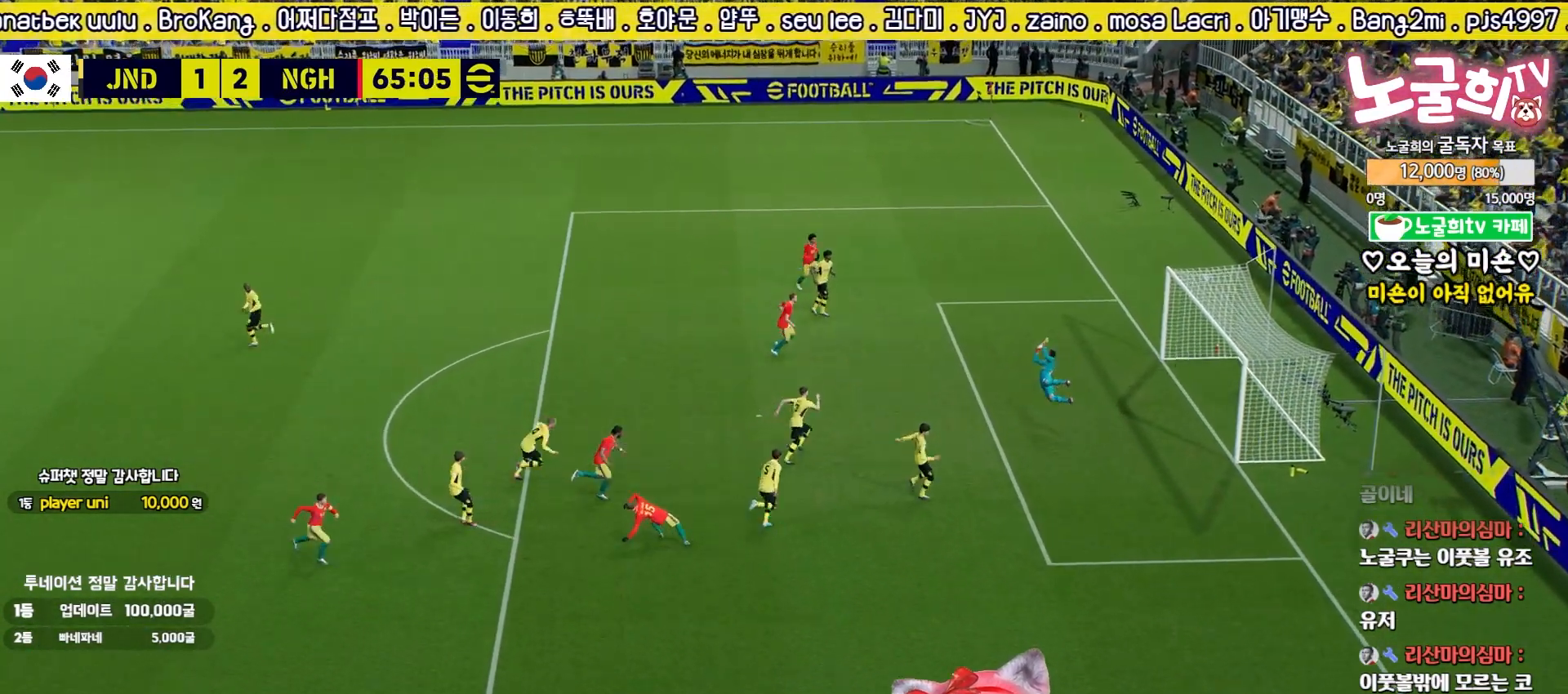
{"buttons": [], "left_stick": "center", "right_stick": "center", "events": []}
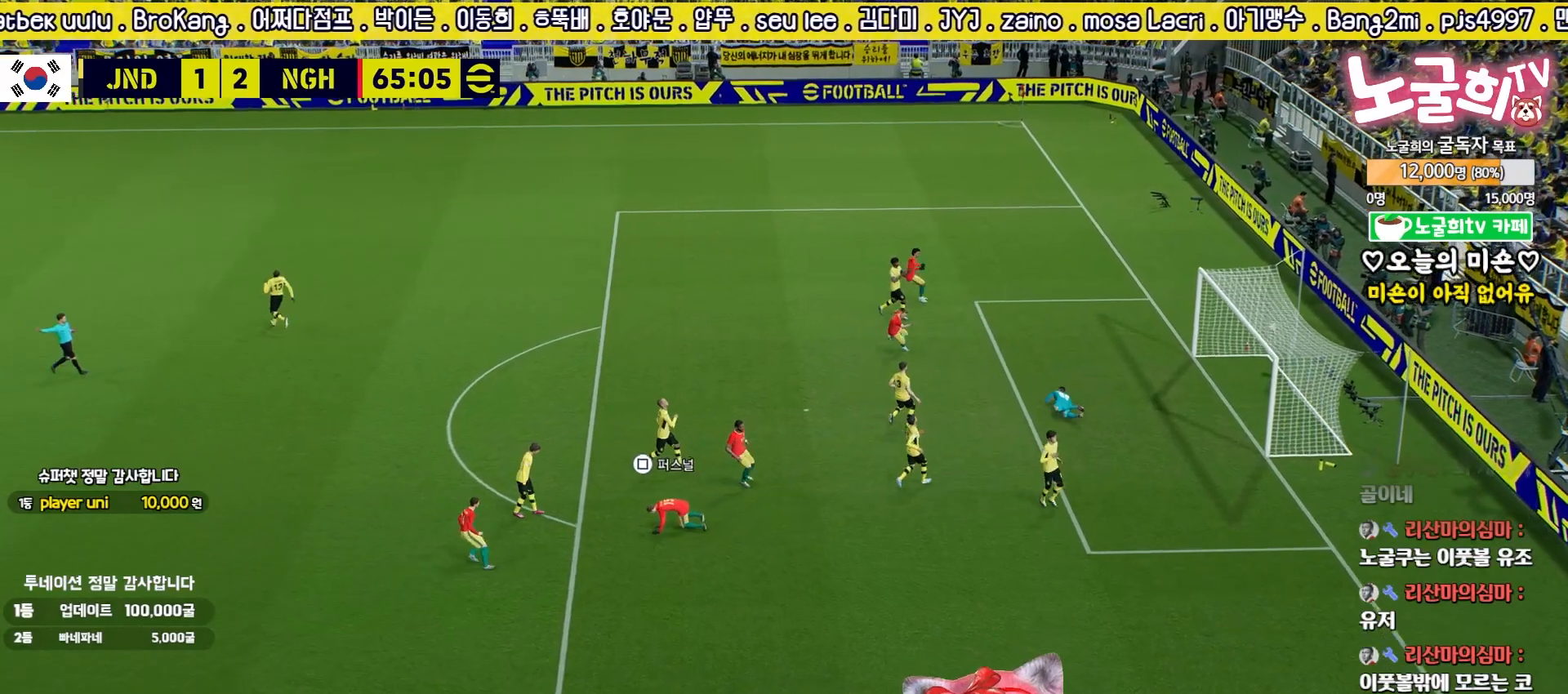
{"buttons": [], "left_stick": "center", "right_stick": "center", "events": []}
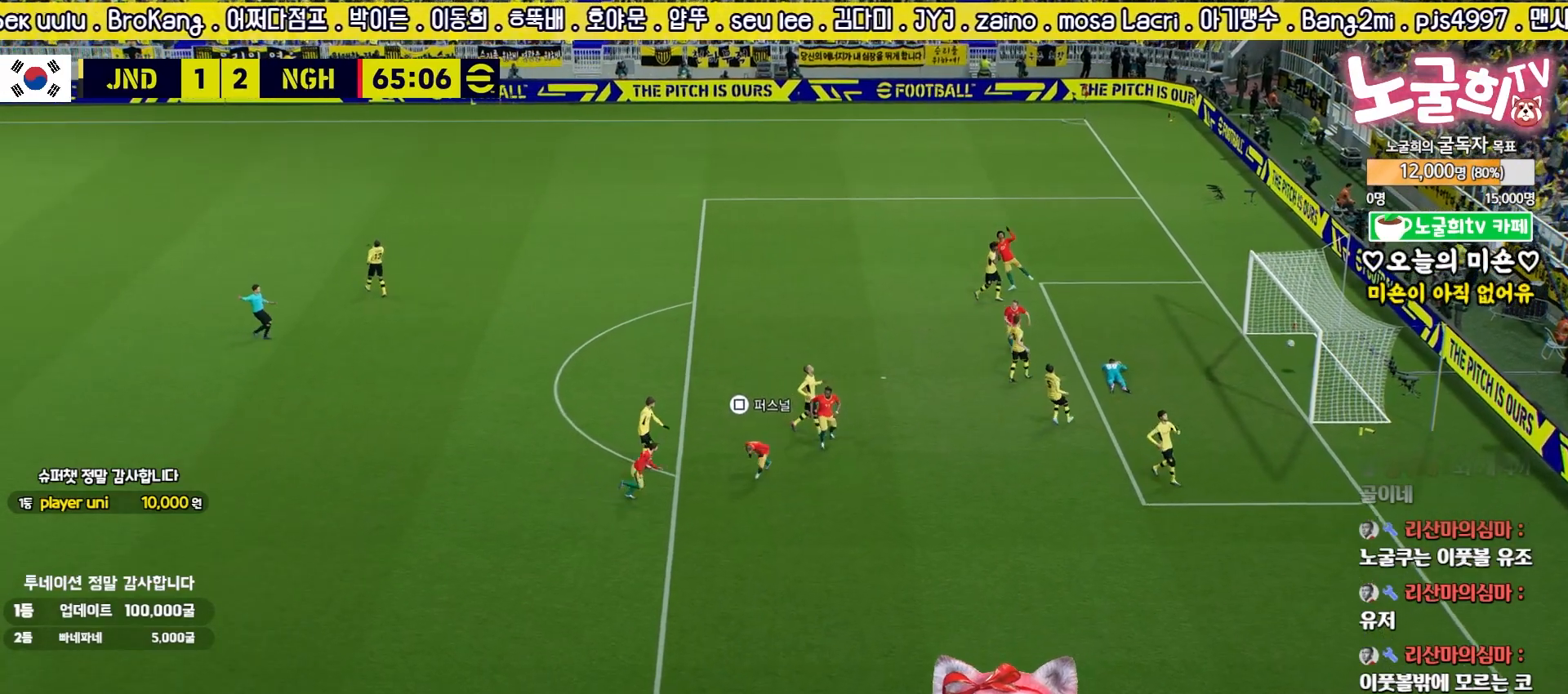
{"buttons": [], "left_stick": "center", "right_stick": "center", "events": [[50, "CROSS", "down"], [133, "CROSS", "up"], [250, "CROSS", "down"], [300, "CROSS", "up"], [400, "CROSS", "down"], [467, "CROSS", "up"]]}
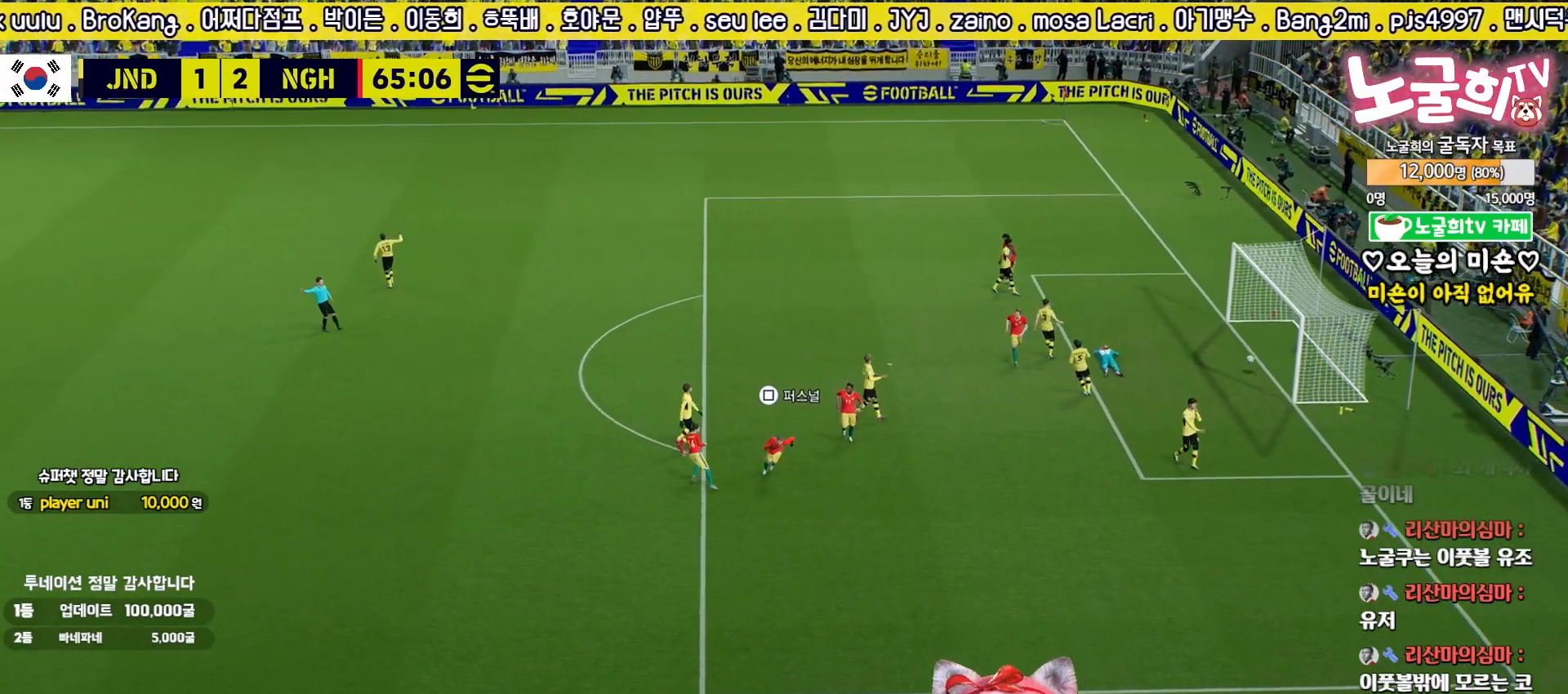
{"buttons": [], "left_stick": "center", "right_stick": "center", "events": []}
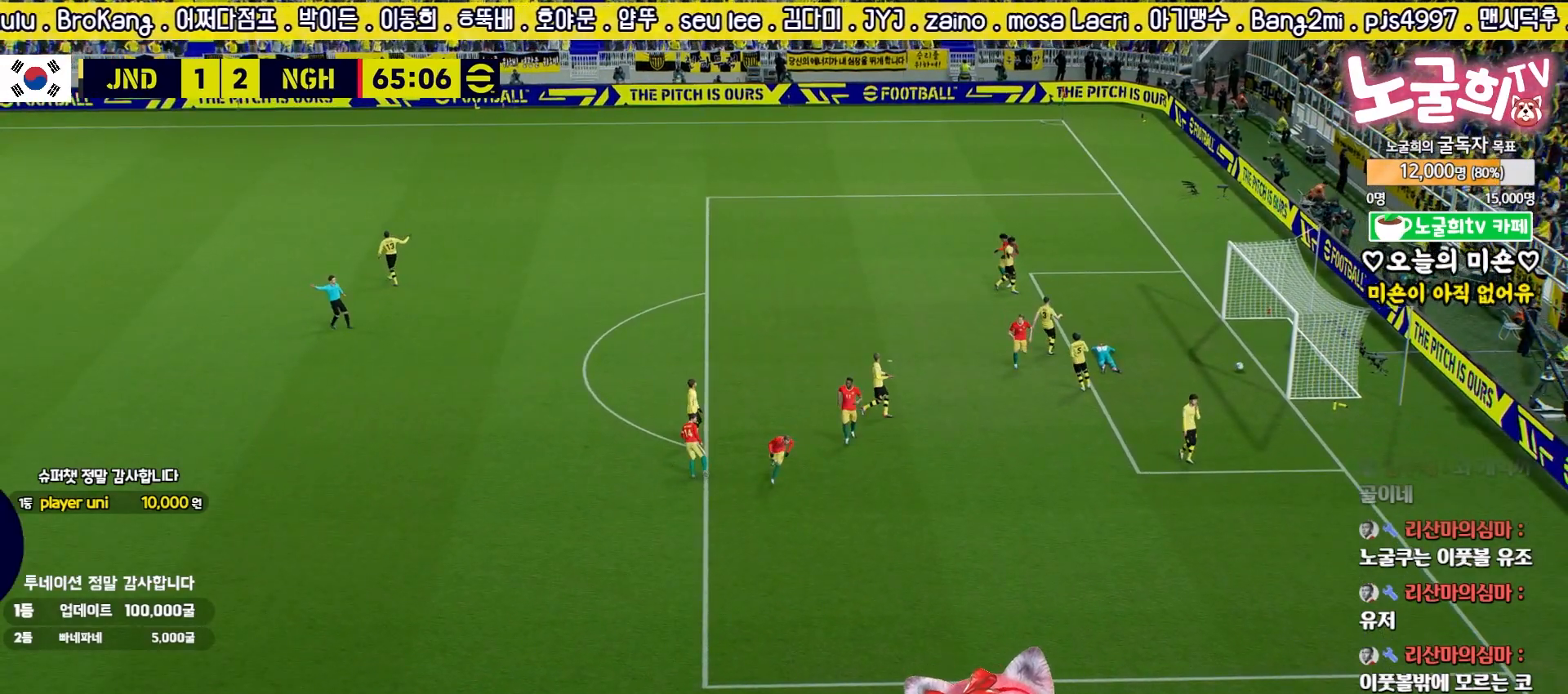
{"buttons": [], "left_stick": "center", "right_stick": "center", "events": []}
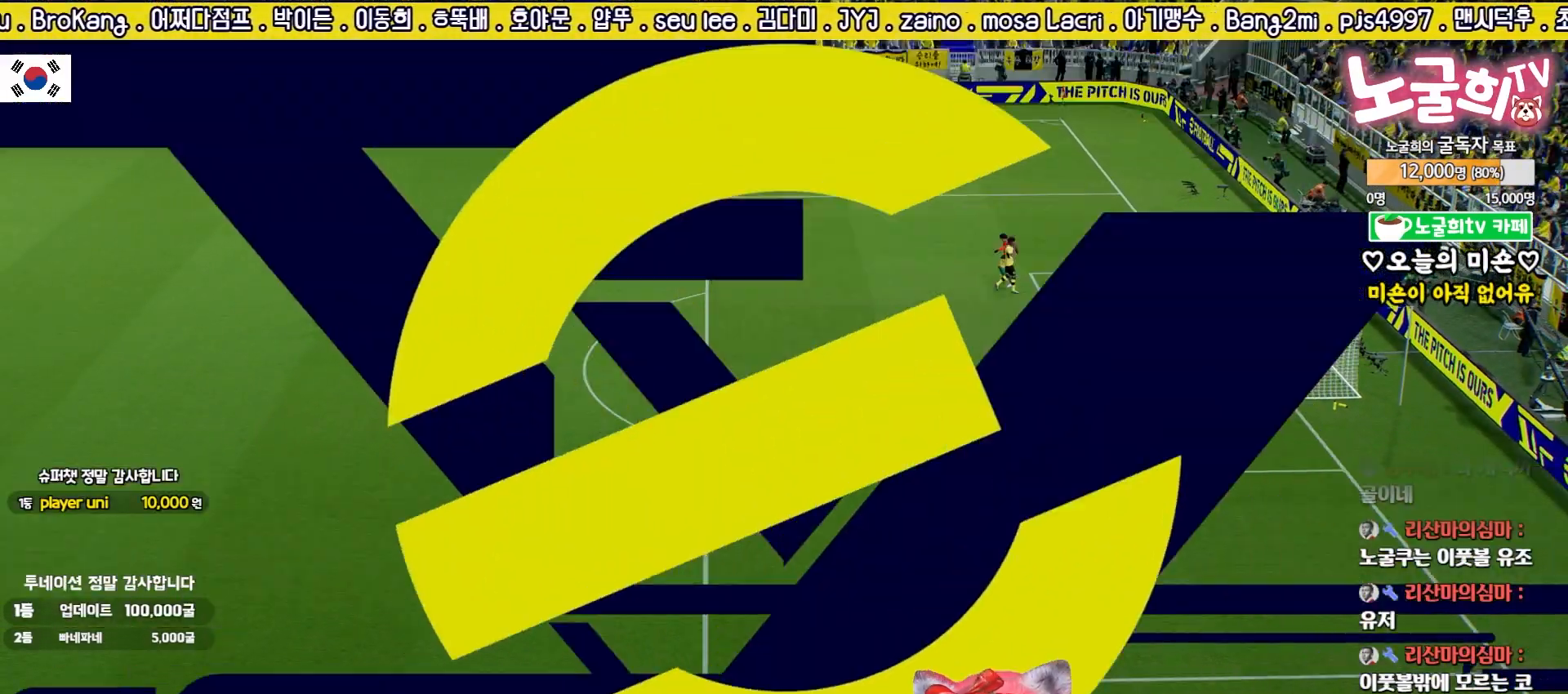
{"buttons": [], "left_stick": "center", "right_stick": "center", "events": [[83, "CROSS", "down"], [167, "CROSS", "up"], [250, "CROSS", "down"], [333, "CROSS", "up"], [417, "CROSS", "down"], [483, "CROSS", "up"]]}
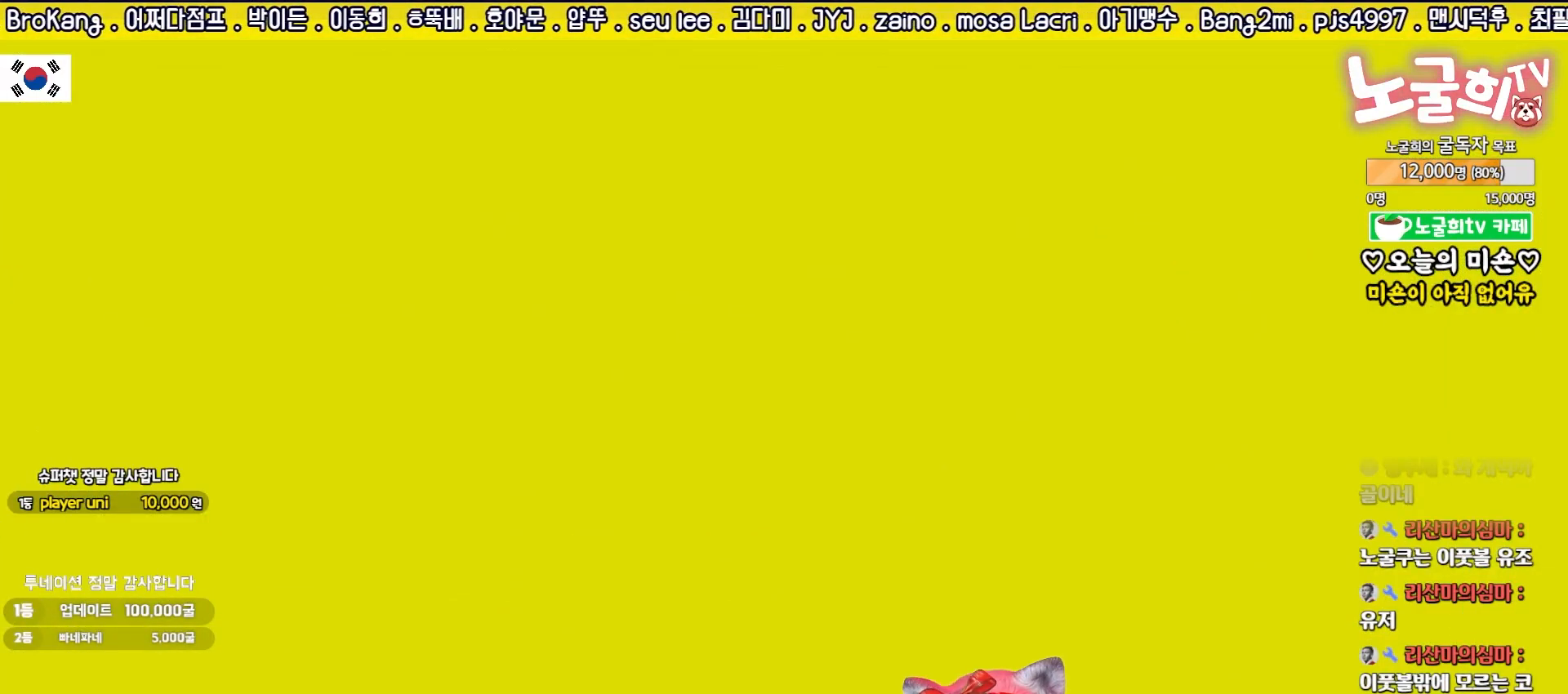
{"buttons": [], "left_stick": "center", "right_stick": "center", "events": [[67, "CROSS", "down"], [133, "CROSS", "up"], [217, "CROSS", "down"], [283, "CROSS", "up"], [350, "CROSS", "down"], [433, "CROSS", "up"]]}
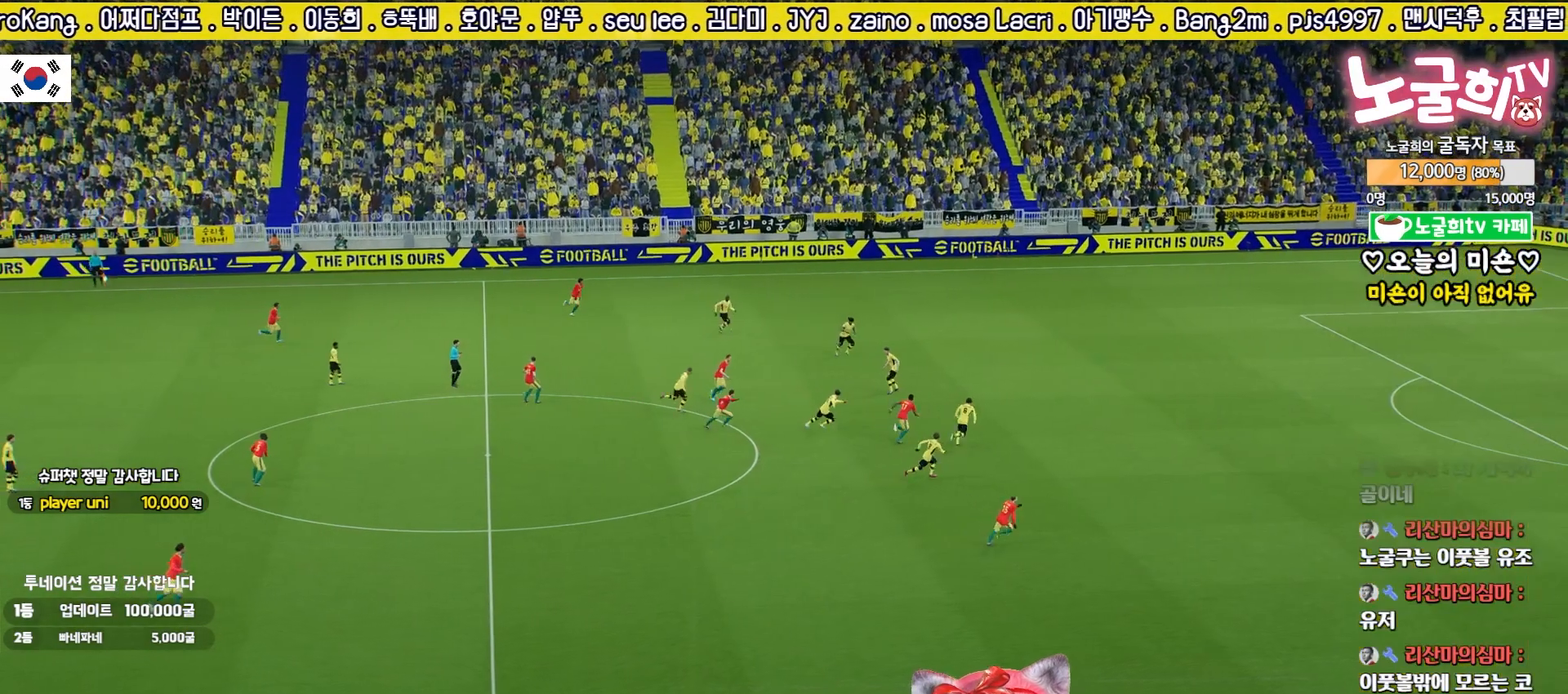
{"buttons": ["CROSS"], "left_stick": "center", "right_stick": "center", "events": [[17, "CROSS", "down"], [83, "CROSS", "up"], [150, "CROSS", "down"], [233, "CROSS", "up"], [300, "CROSS", "down"], [383, "CROSS", "up"], [450, "CROSS", "down"]]}
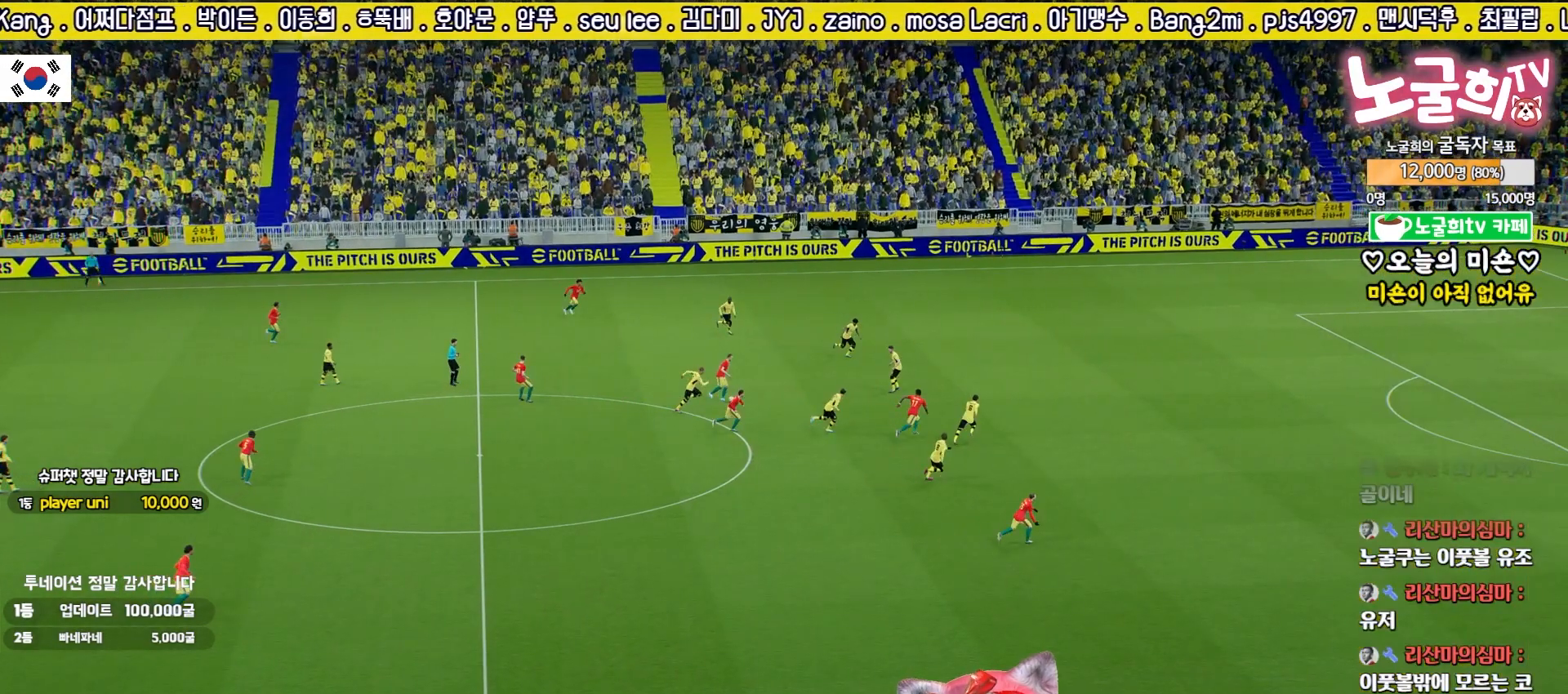
{"buttons": ["CROSS"], "left_stick": "center", "right_stick": "center", "events": [[17, "CROSS", "up"], [100, "CROSS", "down"], [183, "CROSS", "up"], [250, "CROSS", "down"], [367, "CROSS", "up"], [417, "CROSS", "down"]]}
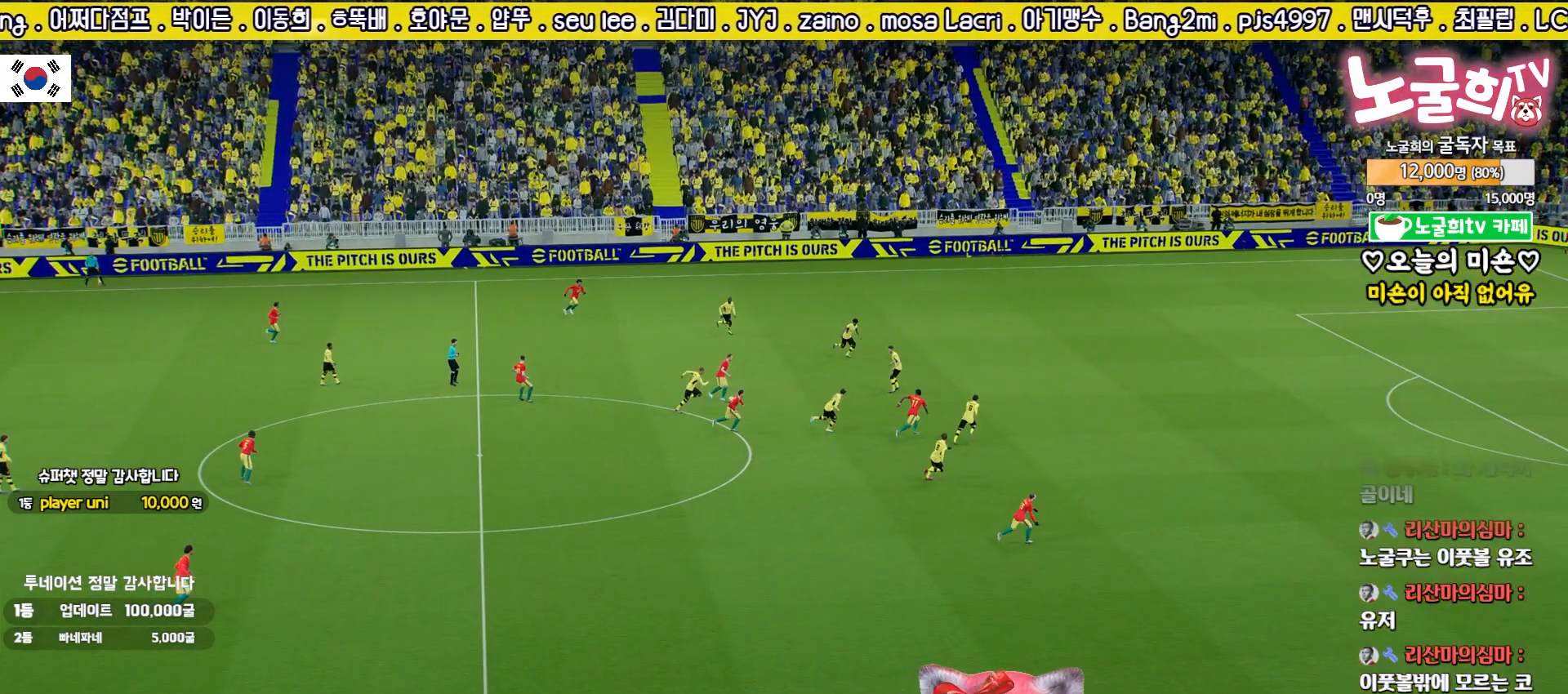
{"buttons": ["CROSS"], "left_stick": "center", "right_stick": "center", "events": [[17, "CROSS", "up"], [100, "CROSS", "down"], [200, "CROSS", "up"], [267, "CROSS", "down"], [367, "CROSS", "up"], [433, "CROSS", "down"]]}
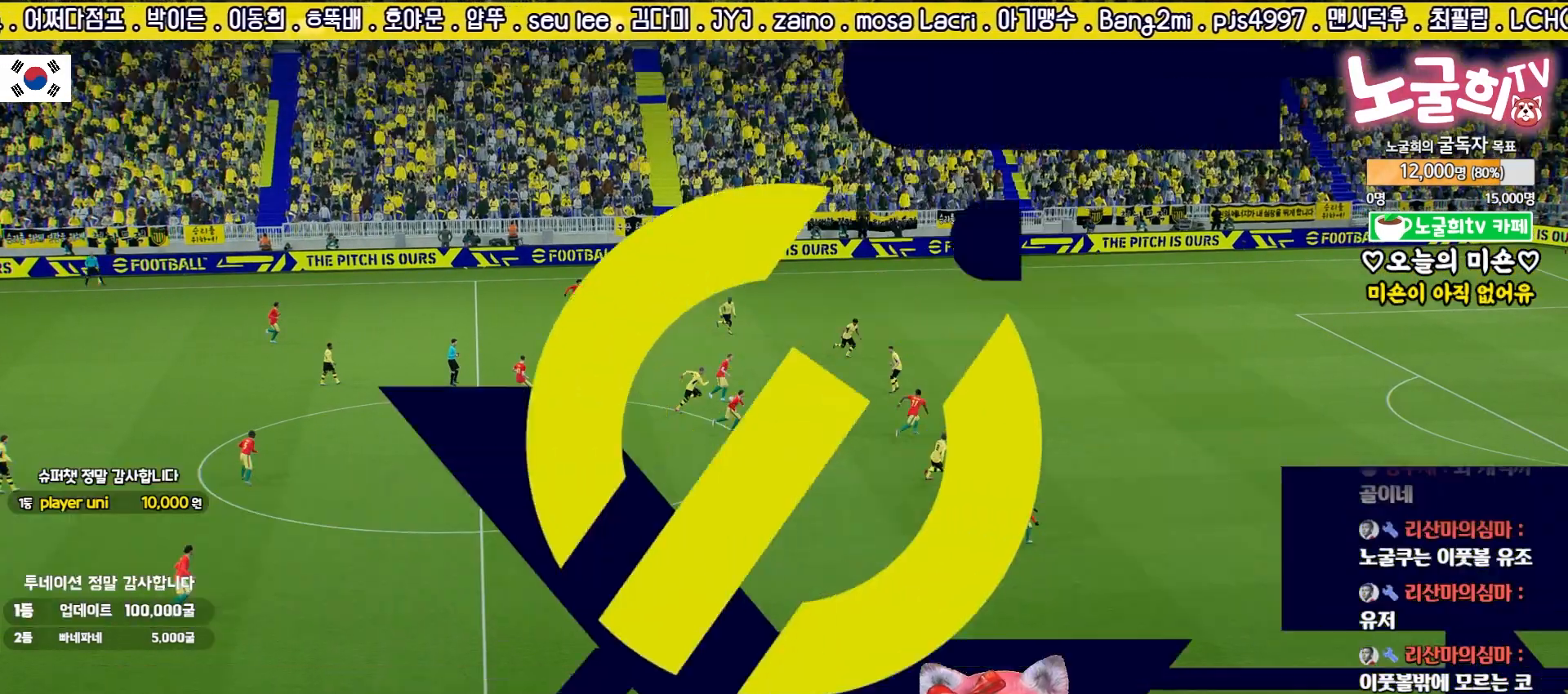
{"buttons": [], "left_stick": "center", "right_stick": "center", "events": [[33, "CROSS", "up"], [117, "CROSS", "down"], [183, "CROSS", "up"], [267, "CROSS", "down"], [350, "CROSS", "up"], [417, "CROSS", "down"], [500, "CROSS", "up"]]}
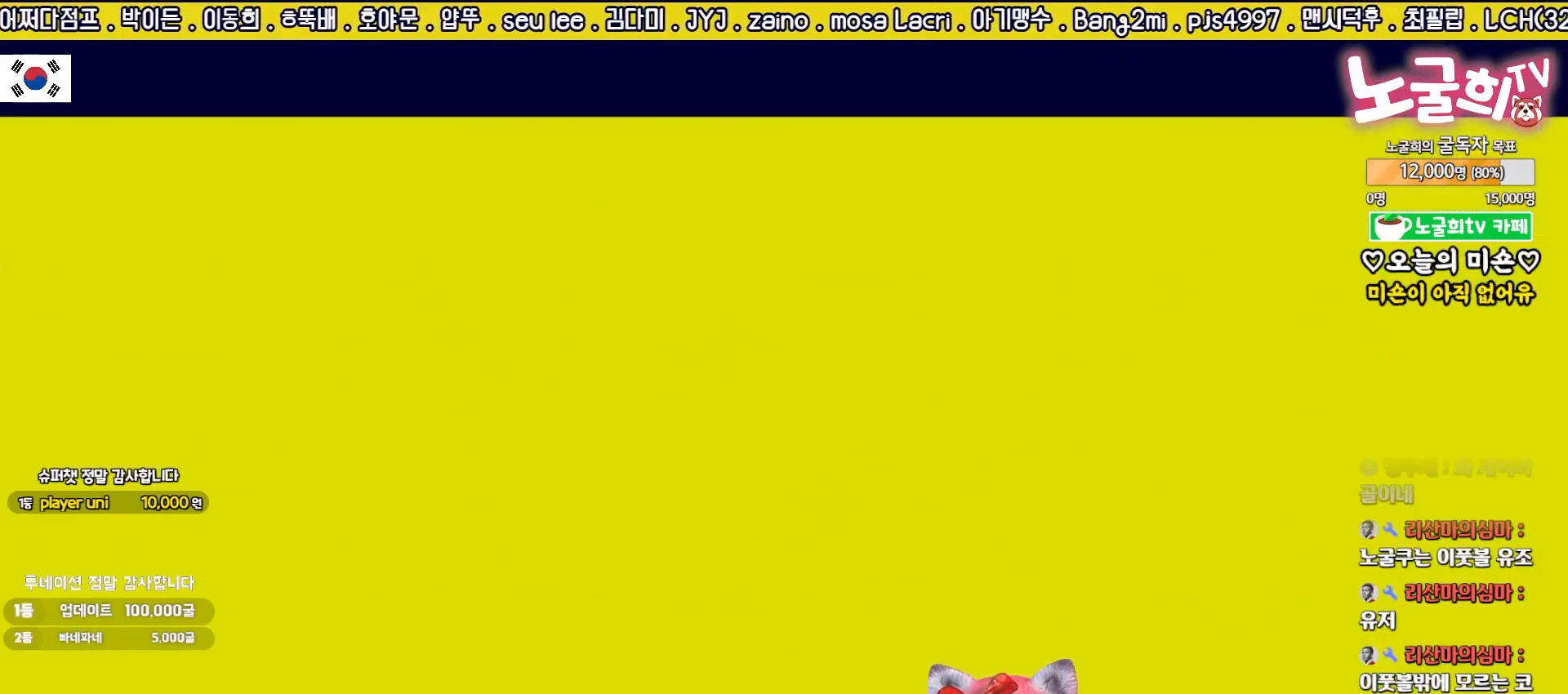
{"buttons": ["L2", "R2"], "left_stick": "down-right", "right_stick": "center", "events": [[83, "CROSS", "down"], [167, "CROSS", "up"], [233, "CROSS", "down"], [317, "CROSS", "up"], [350, "R2", "down"], [350, "left_stick", "down-right"], [483, "L2", "down"]]}
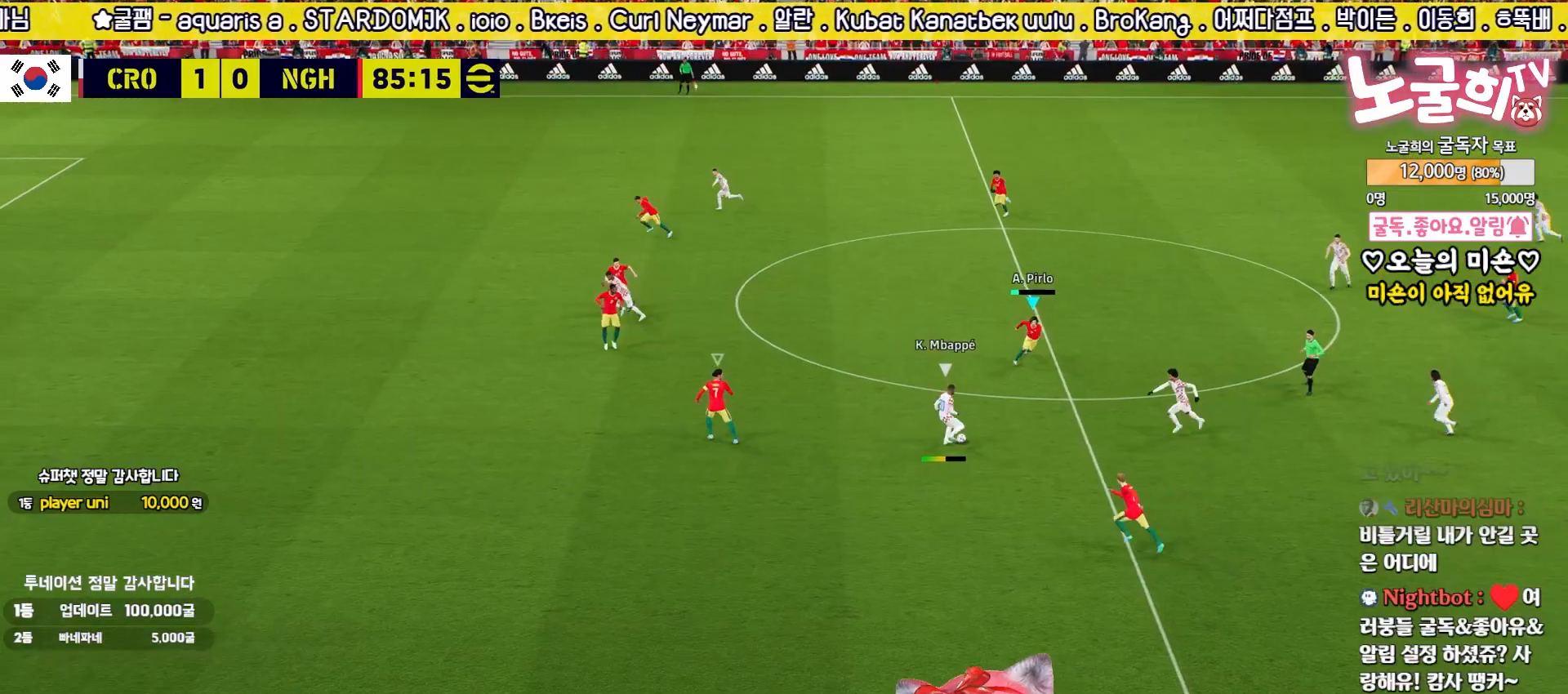
{"buttons": ["R2"], "left_stick": "up", "right_stick": "center", "events": [[17, "L3", "down"], [250, "L3", "up"], [267, "left_stick", "up"], [317, "right_stick", "left"], [350, "L2", "up"], [433, "right_stick", "center"]]}
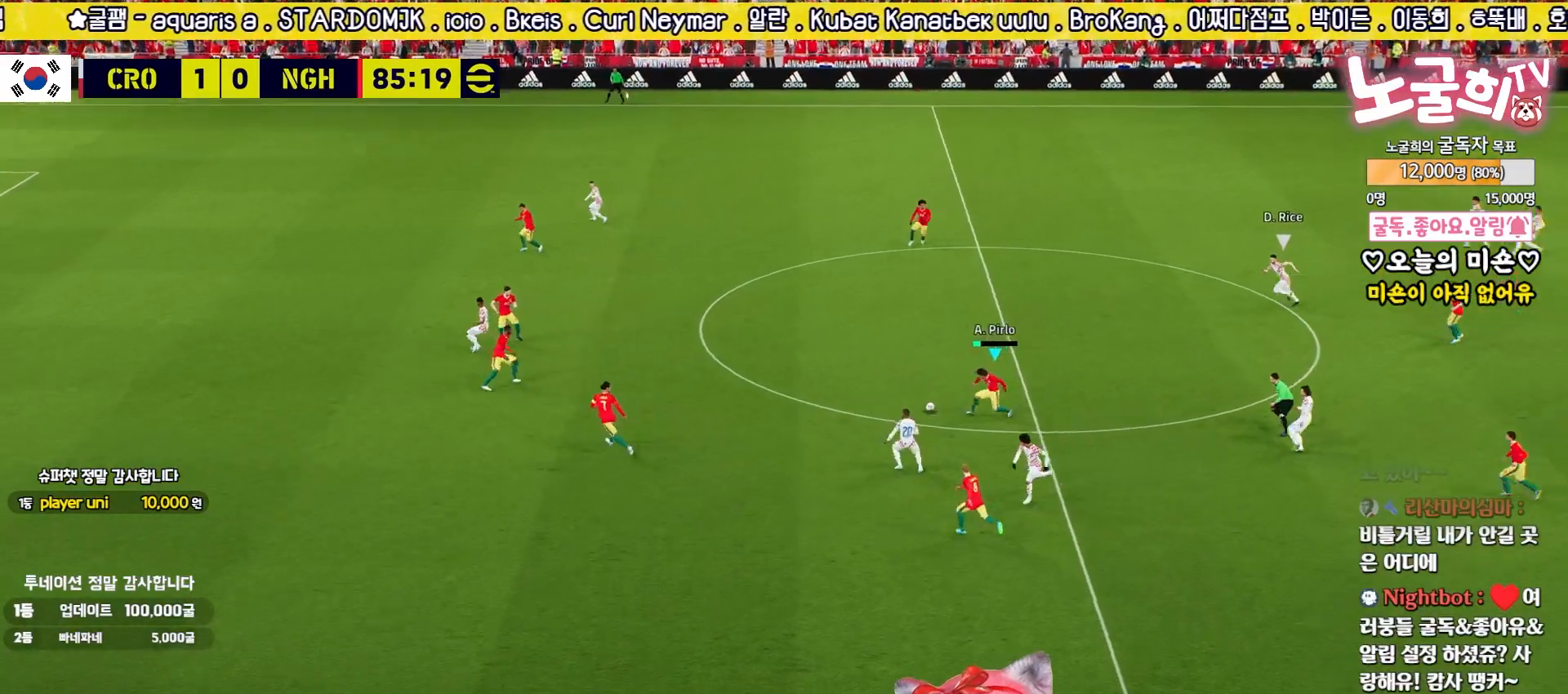
{"buttons": ["L1", "R2"], "left_stick": "down", "right_stick": "center", "events": [[17, "left_stick", "up-right"], [383, "left_stick", "down"], [417, "L1", "down"]]}
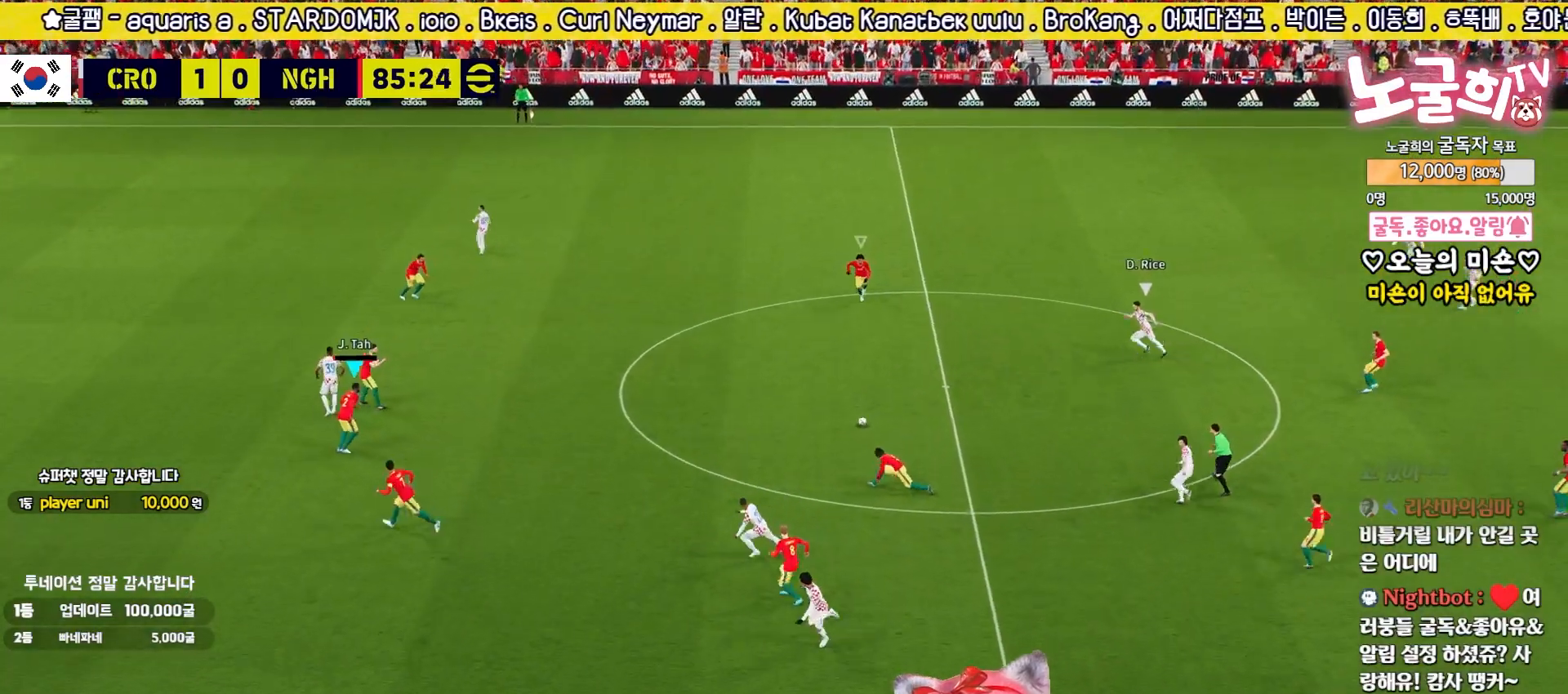
{"buttons": [], "left_stick": "down", "right_stick": "center", "events": [[67, "L1", "up"], [200, "CROSS", "down"], [283, "R2", "up"], [317, "CROSS", "up"], [383, "CROSS", "down"], [450, "CROSS", "up"]]}
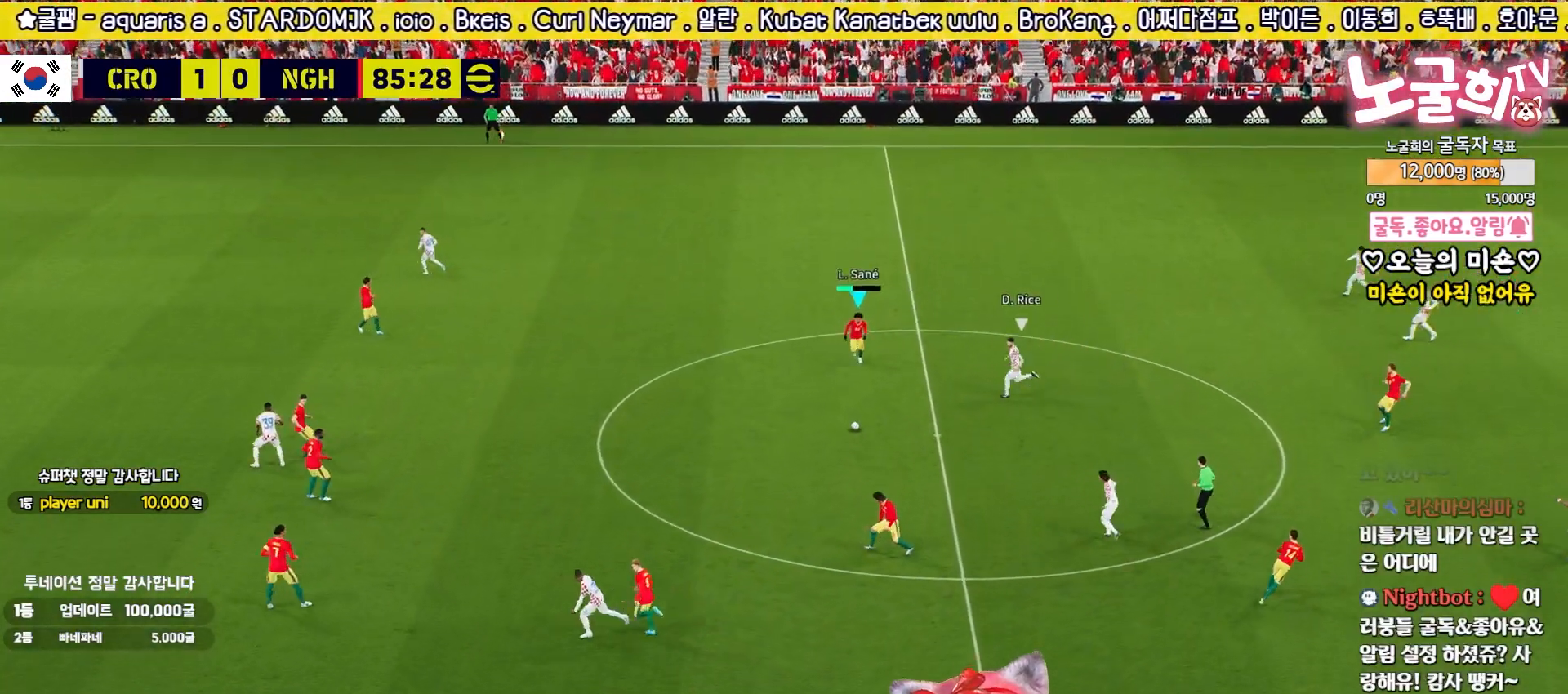
{"buttons": ["CROSS"], "left_stick": "up-right", "right_stick": "center", "events": [[17, "CROSS", "down"], [67, "CROSS", "up"], [333, "left_stick", "up-right"], [350, "CROSS", "down"]]}
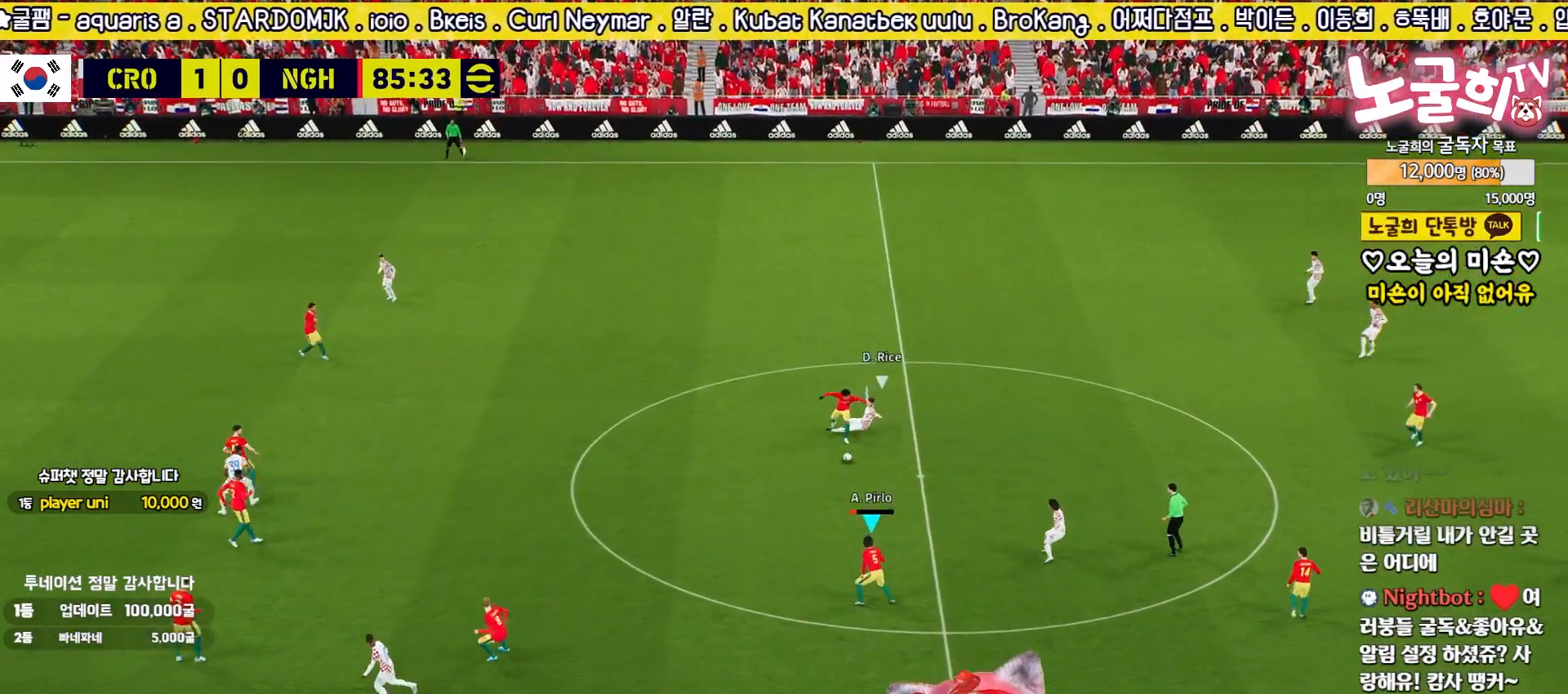
{"buttons": [], "left_stick": "up-right", "right_stick": "center", "events": [[83, "CROSS", "up"]]}
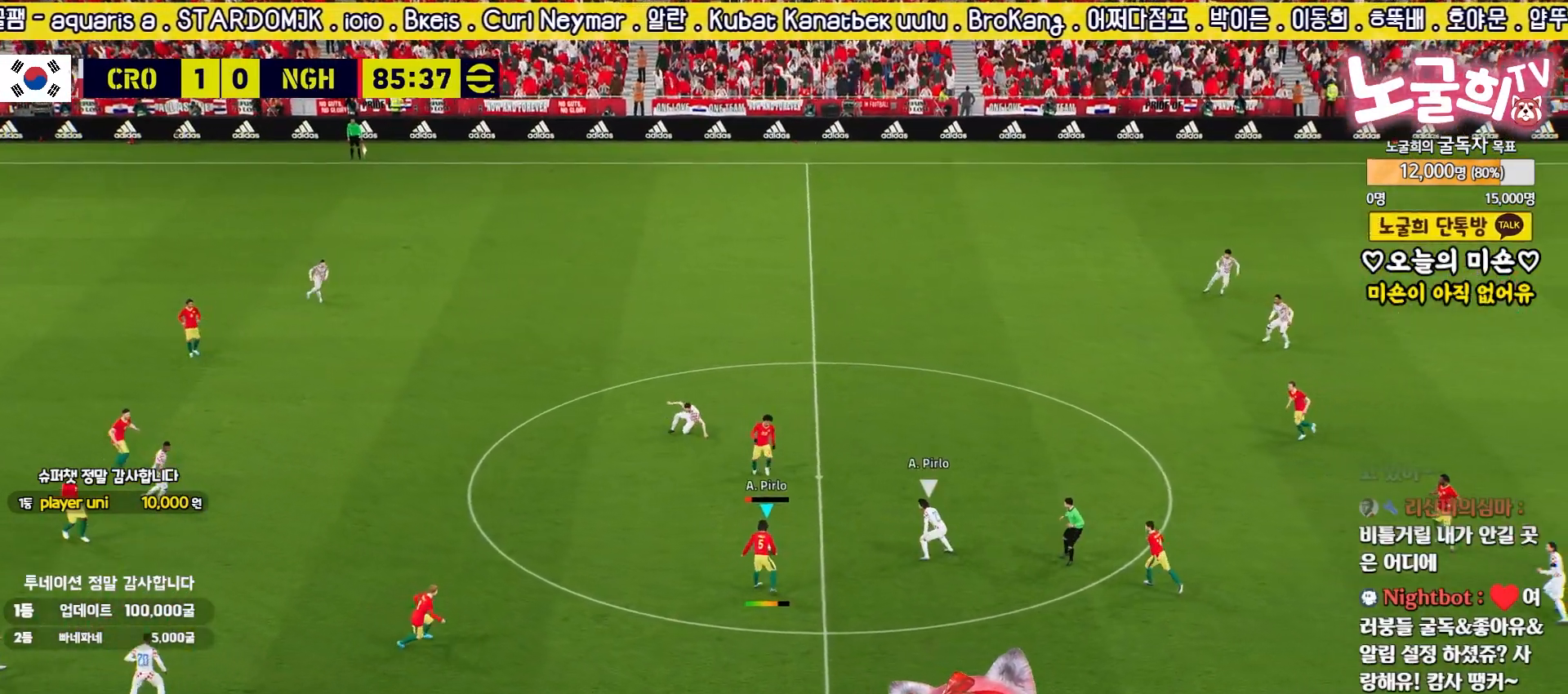
{"buttons": [], "left_stick": "center", "right_stick": "center", "events": [[350, "left_stick", "center"]]}
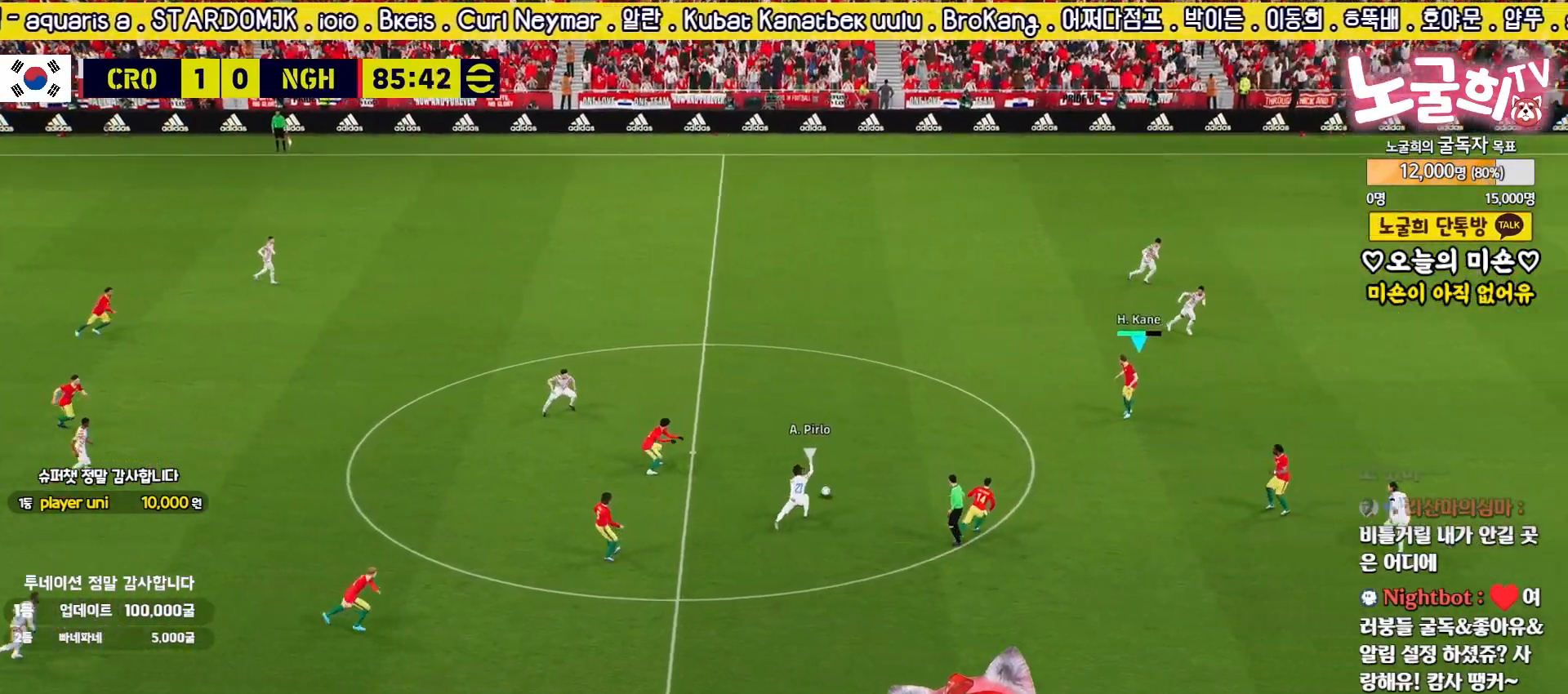
{"buttons": [], "left_stick": "right", "right_stick": "center", "events": [[100, "left_stick", "down-right"], [267, "left_stick", "right"]]}